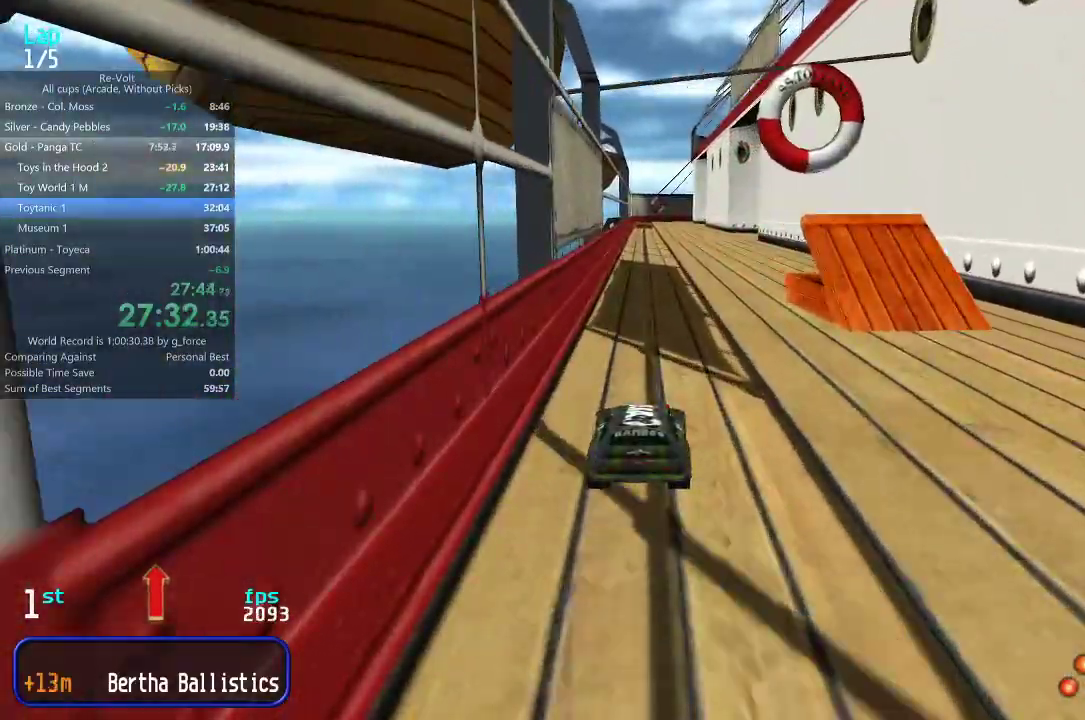
Gameplay with keyboard; each line is a JSON object with the keys held at the frame after it. "events" lists presses ("down") and releases ("up") of "down", "left", "right" and "up" between this image and that frame as [ms after this image, input, new state], when the widget could be followed in between. No other keys are recorded. Mouse input is not recorded.
{"keys": ["up"], "events": []}
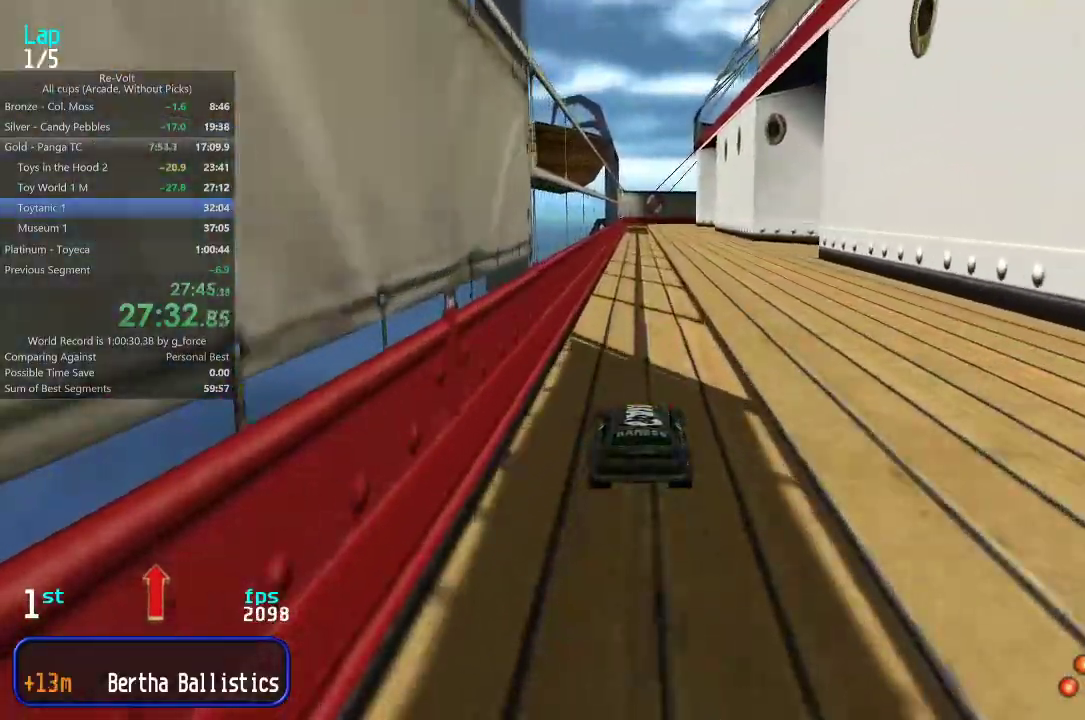
{"keys": ["up"], "events": []}
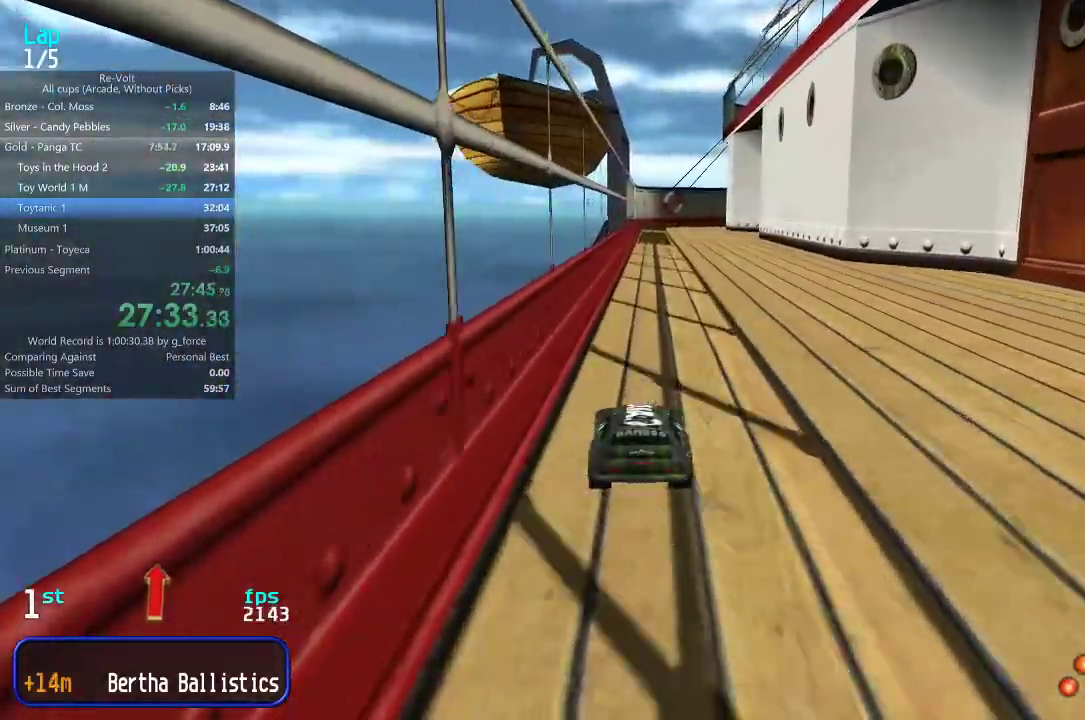
{"keys": ["up"], "events": []}
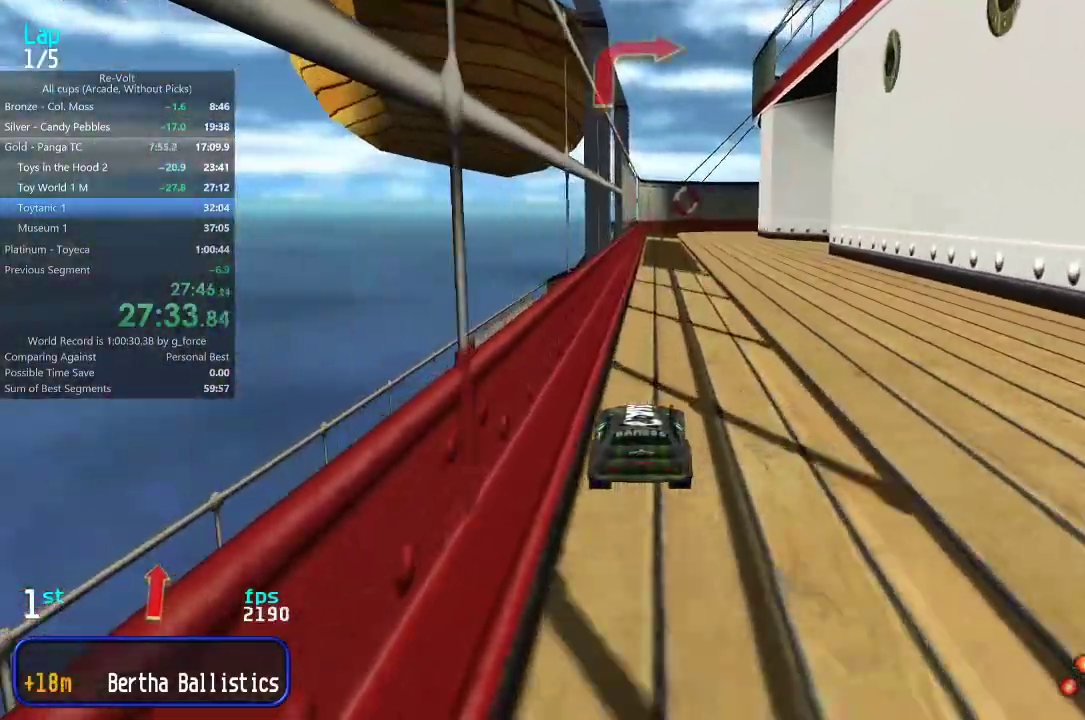
{"keys": ["up"], "events": [[183, "right", "down"], [217, "right", "up"]]}
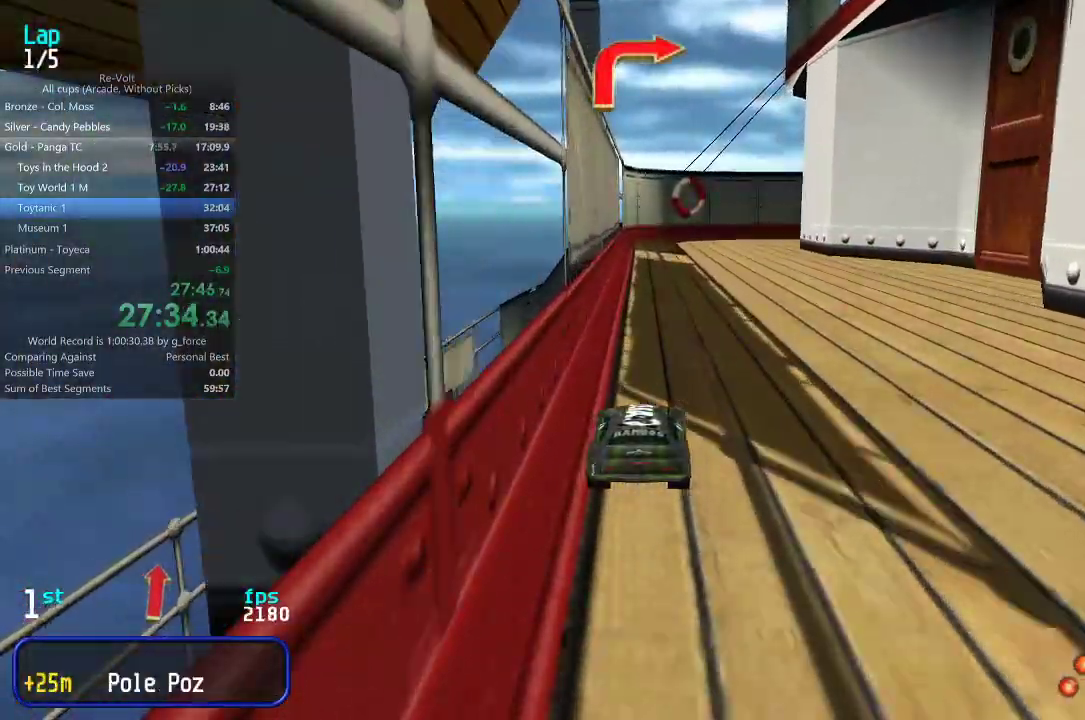
{"keys": ["up"], "events": [[400, "right", "down"], [467, "right", "up"]]}
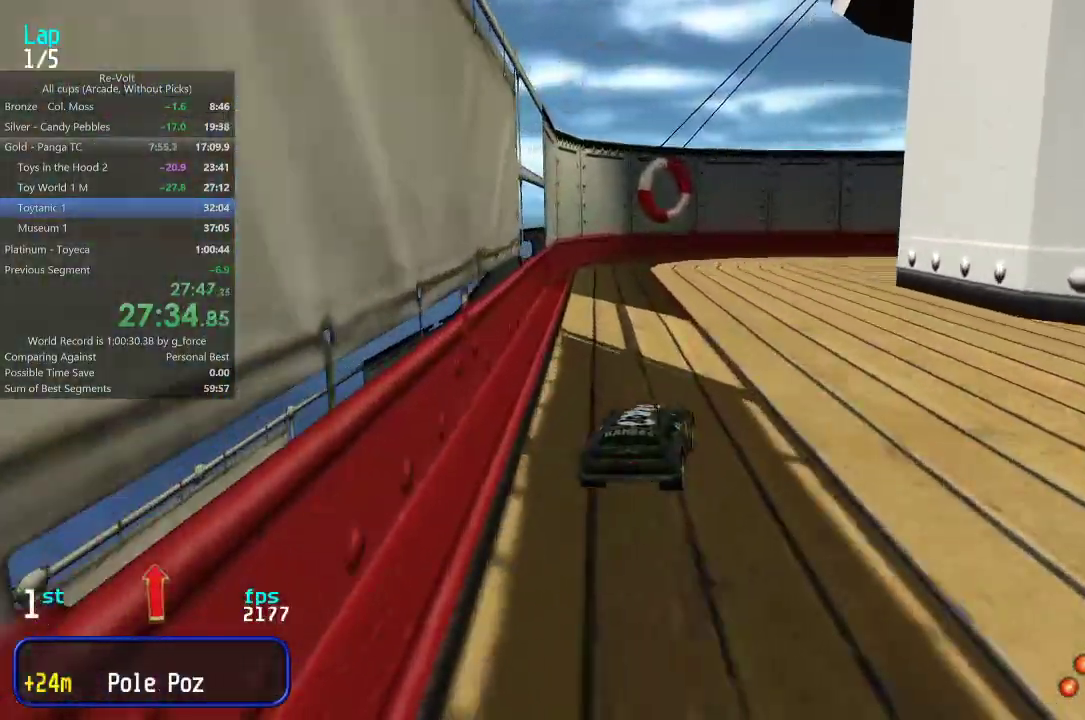
{"keys": ["right"], "events": [[33, "right", "down"], [333, "up", "up"]]}
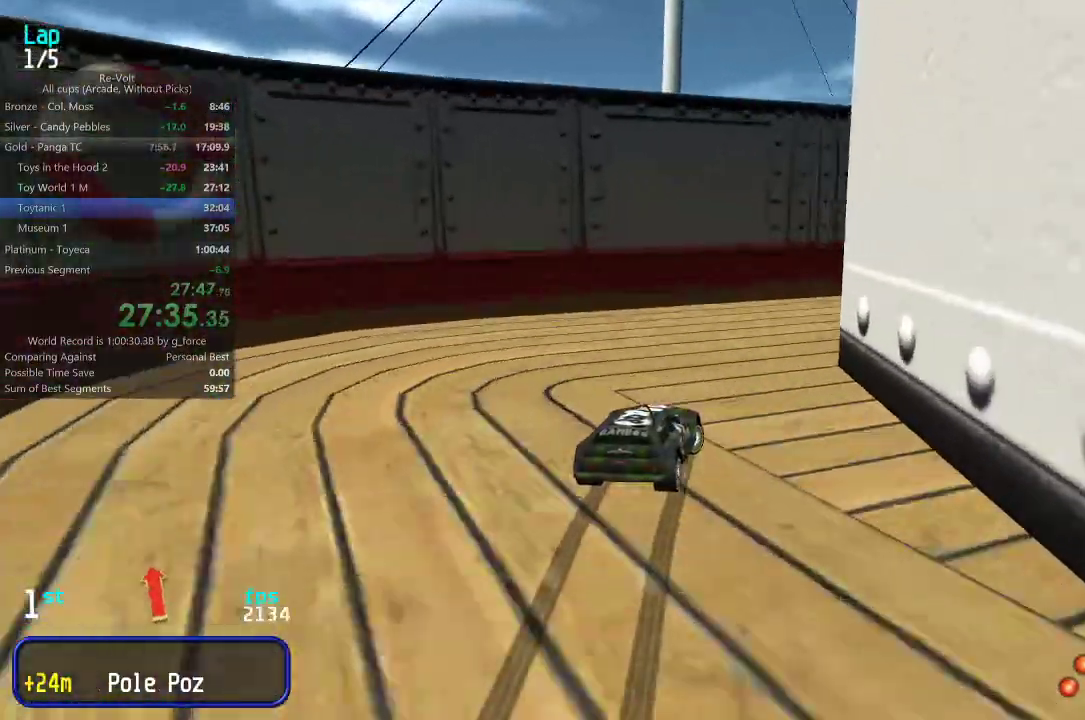
{"keys": ["up"], "events": [[100, "up", "down"], [417, "right", "up"]]}
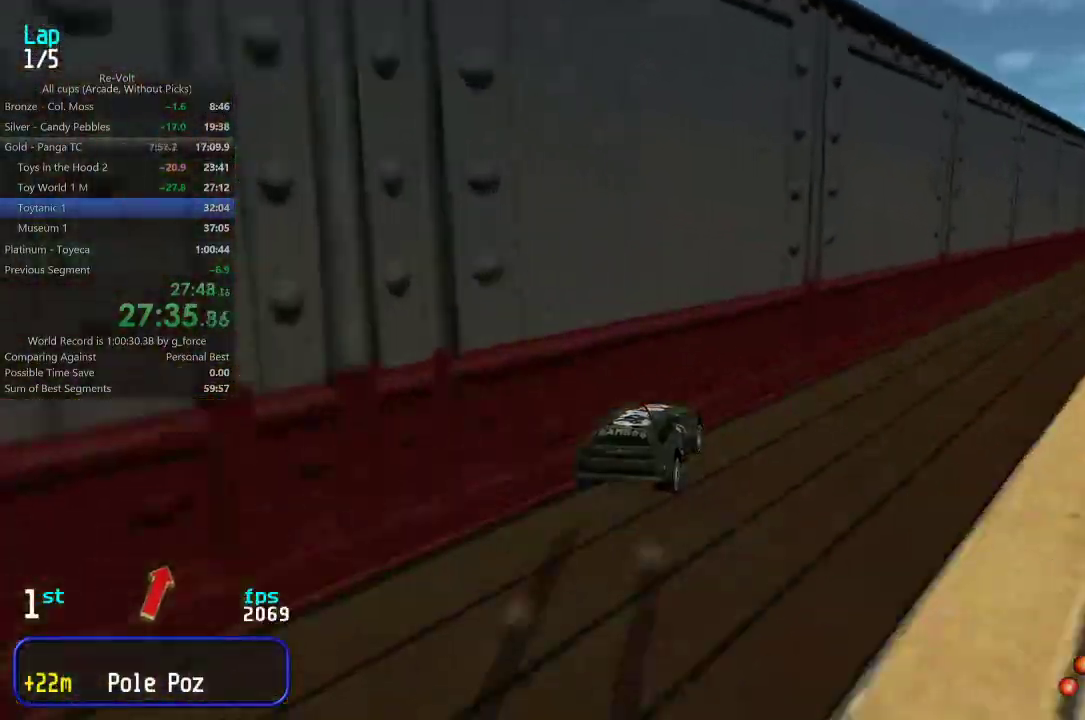
{"keys": ["up"], "events": [[283, "left", "down"], [350, "left", "up"], [417, "right", "down"], [450, "right", "up"]]}
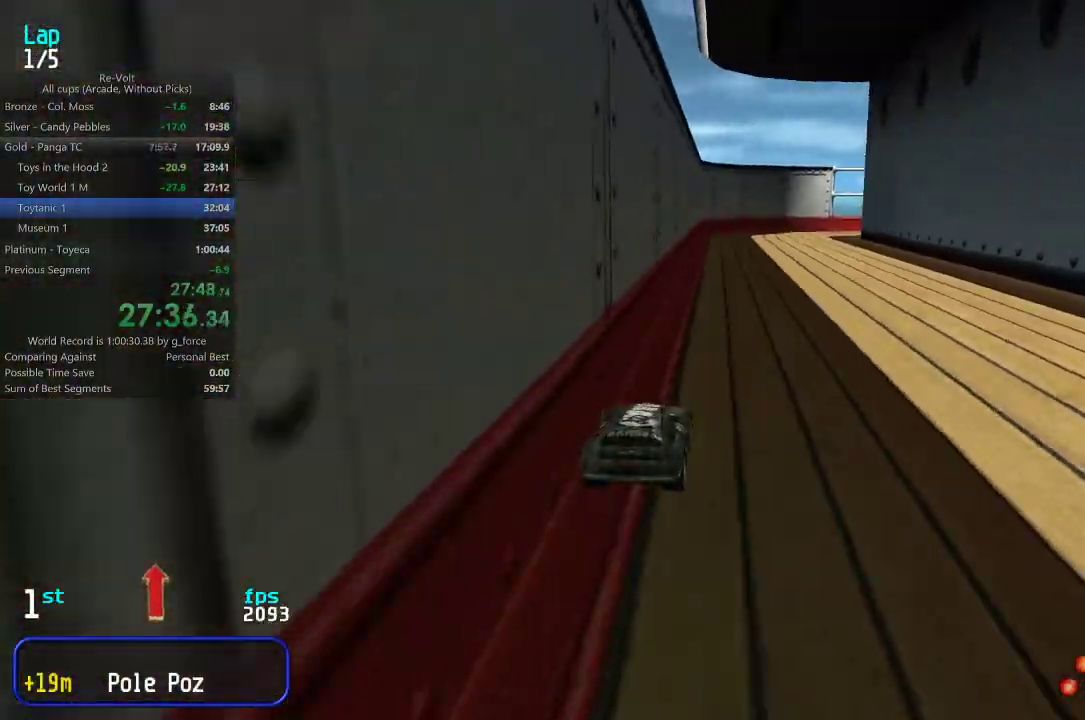
{"keys": ["up"], "events": []}
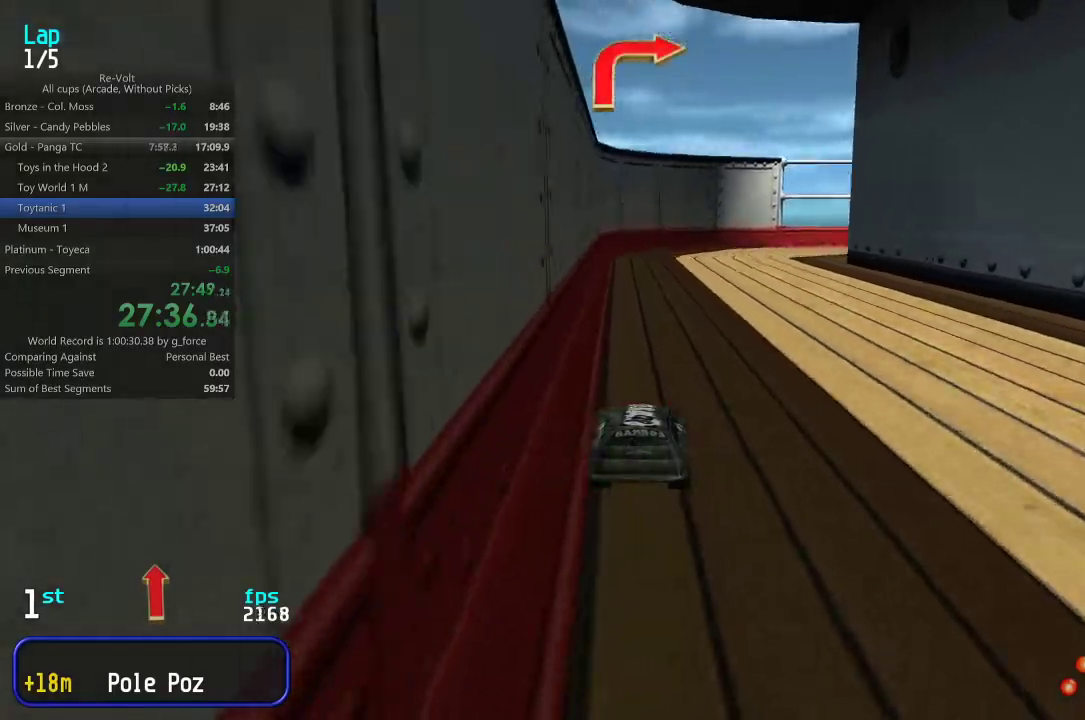
{"keys": ["right", "up"], "events": [[117, "right", "down"], [250, "right", "up"], [283, "right", "down"]]}
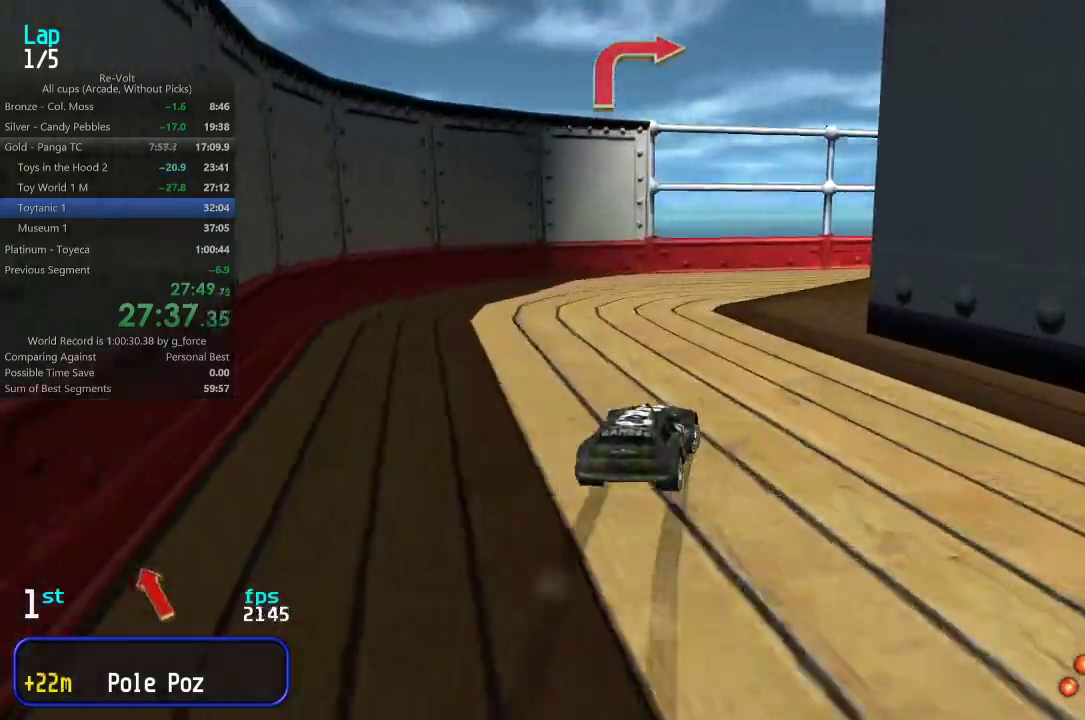
{"keys": ["right", "up"], "events": []}
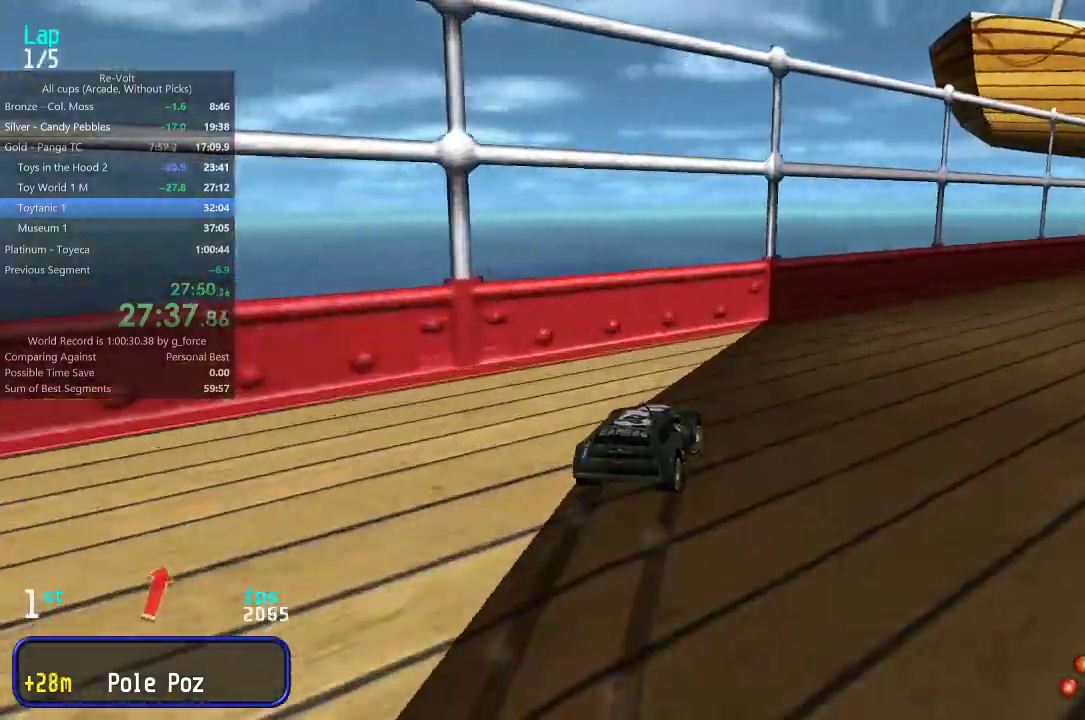
{"keys": ["up"], "events": [[67, "right", "up"], [167, "right", "down"], [233, "right", "up"]]}
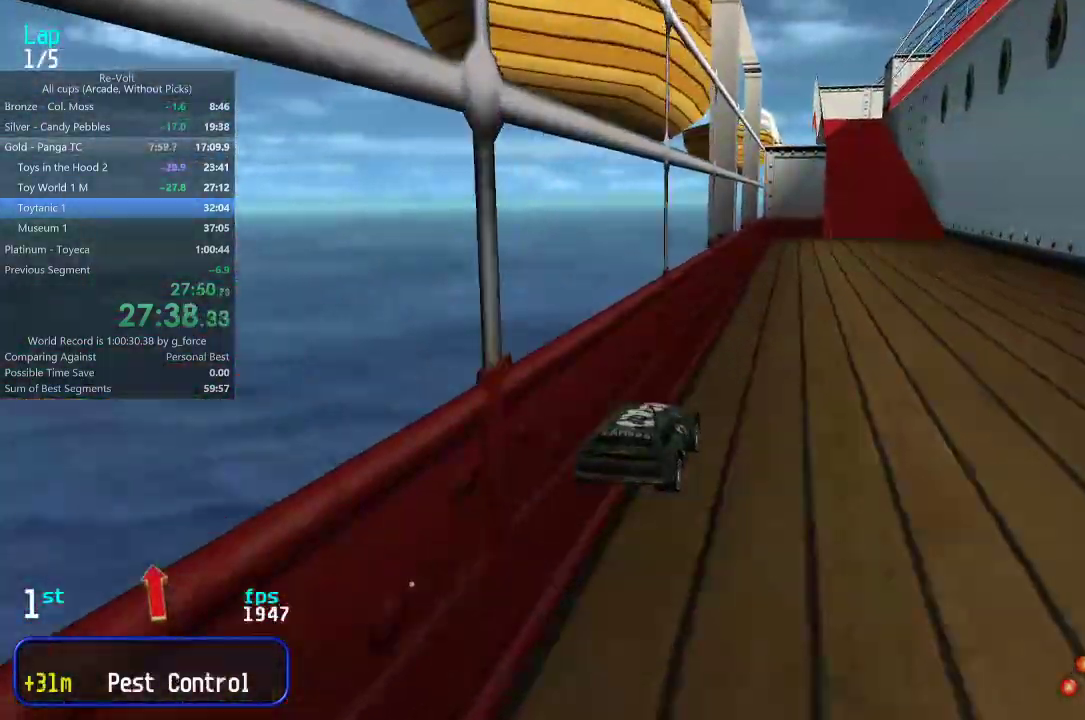
{"keys": ["up"], "events": [[67, "right", "down"], [133, "right", "up"]]}
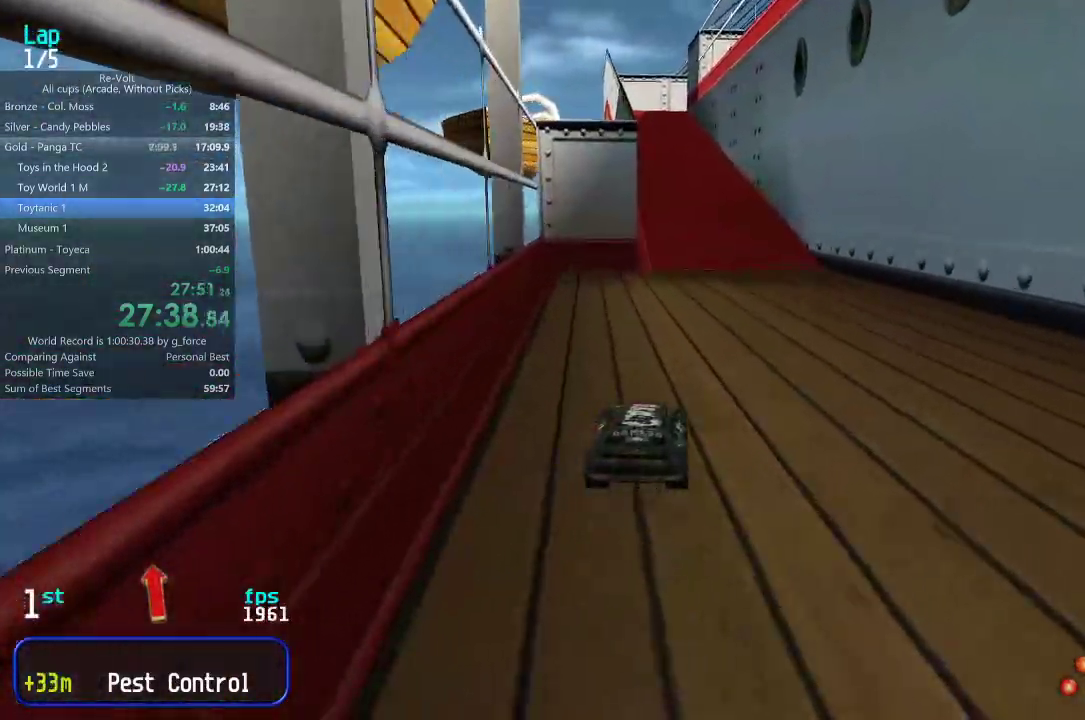
{"keys": ["up"], "events": [[383, "left", "down"], [417, "left", "up"]]}
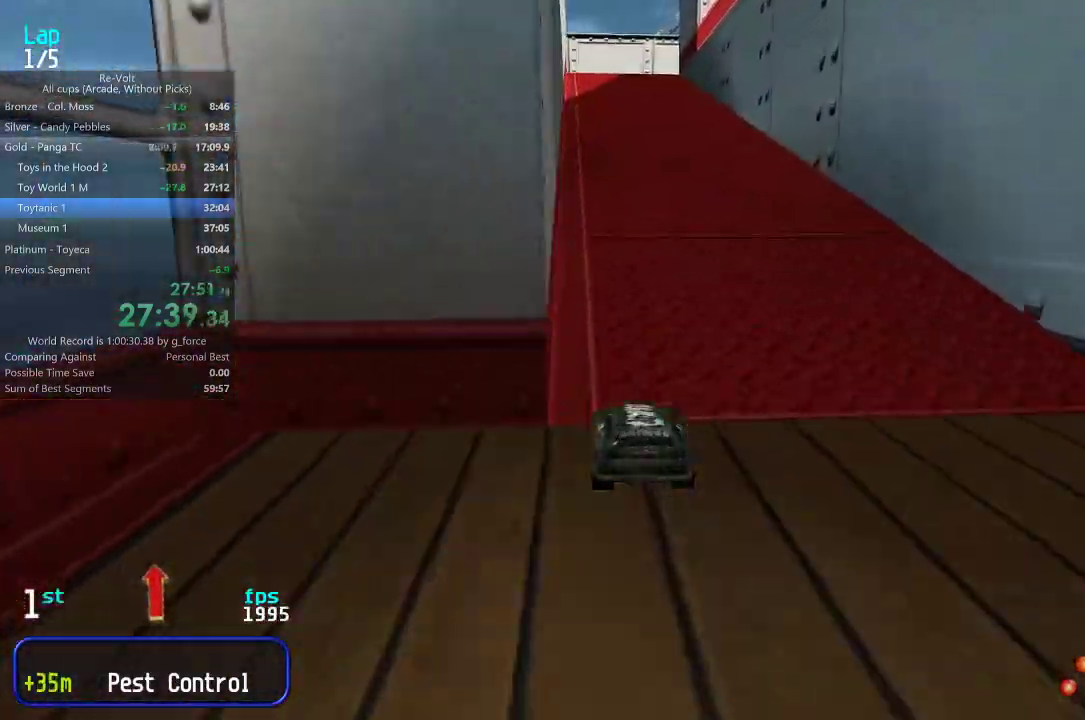
{"keys": ["up"], "events": [[317, "left", "down"], [350, "left", "up"]]}
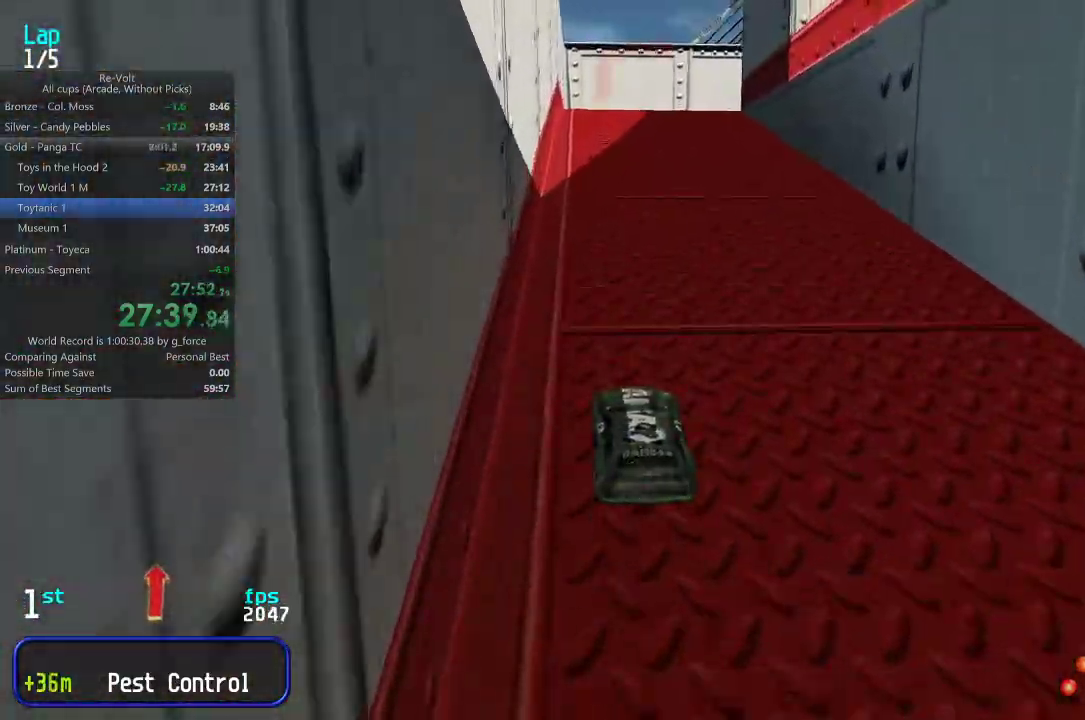
{"keys": ["right"], "events": [[217, "right", "down"], [383, "up", "up"]]}
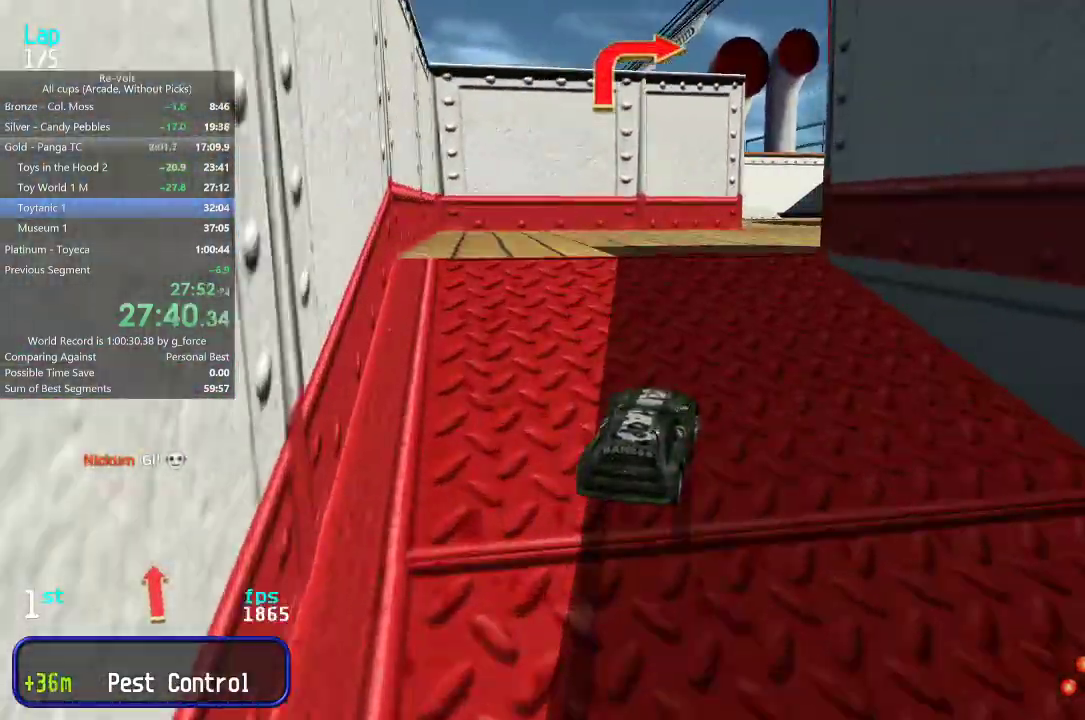
{"keys": ["up"], "events": [[50, "up", "down"], [350, "right", "up"]]}
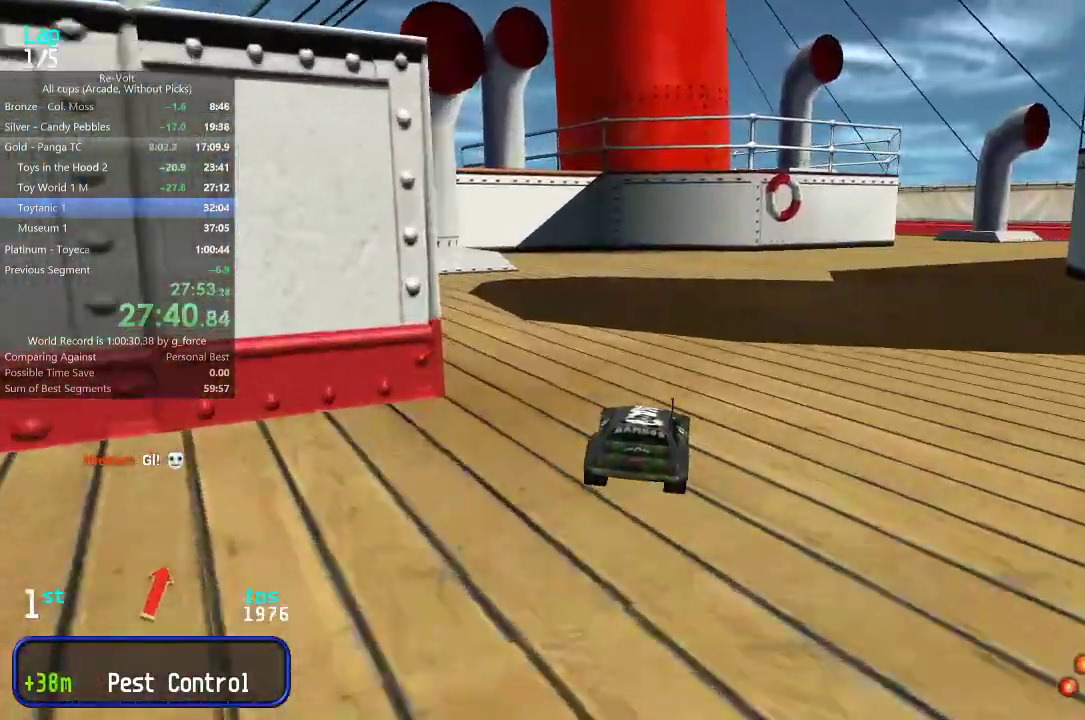
{"keys": ["up"], "events": [[167, "right", "down"], [300, "right", "up"], [333, "right", "down"], [500, "right", "up"]]}
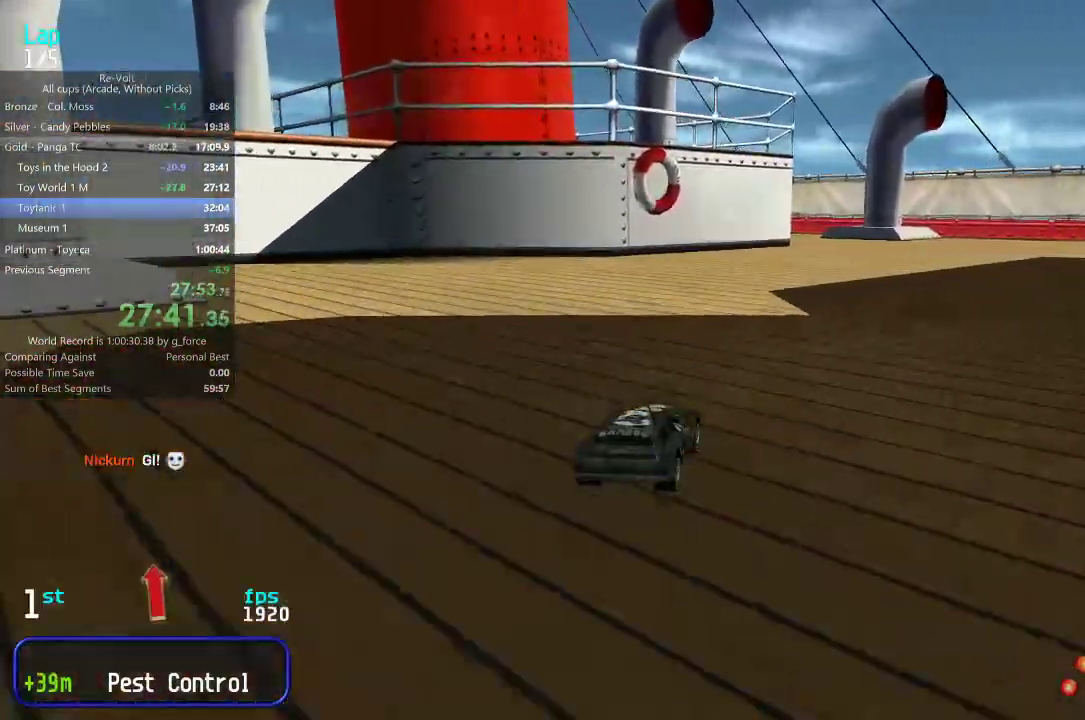
{"keys": ["right", "up"], "events": [[33, "right", "down"], [200, "right", "up"], [267, "right", "down"], [400, "right", "up"], [467, "right", "down"]]}
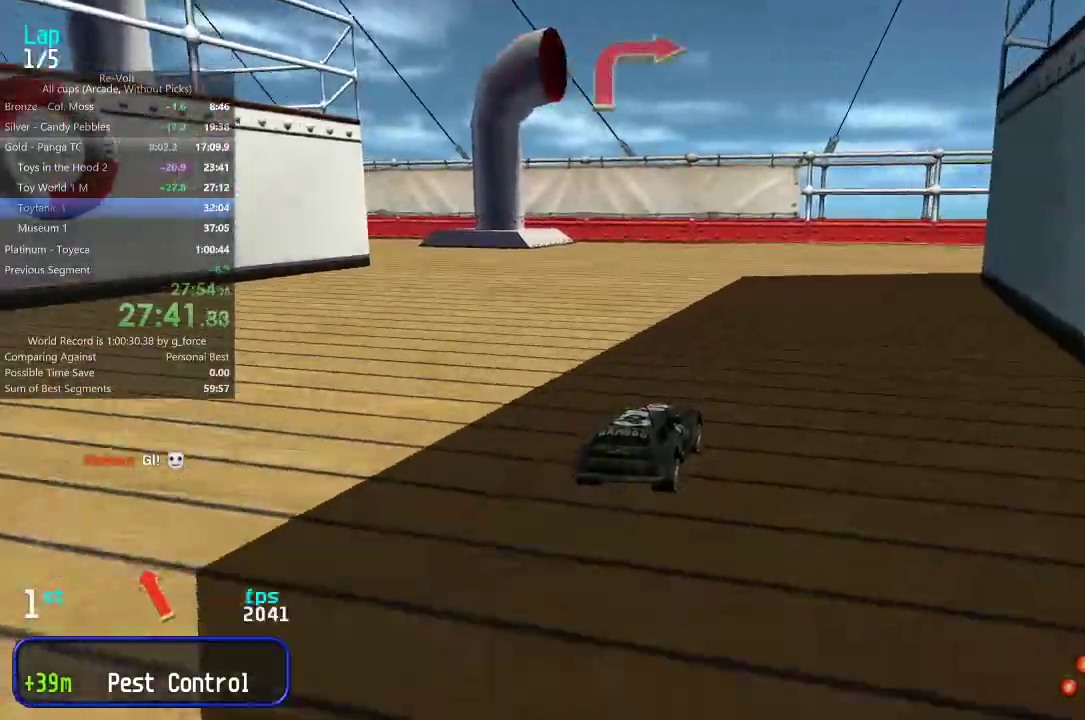
{"keys": ["right"], "events": [[133, "right", "up"], [167, "right", "down"], [233, "up", "up"], [267, "right", "up"], [267, "up", "down"], [300, "right", "down"], [367, "up", "up"]]}
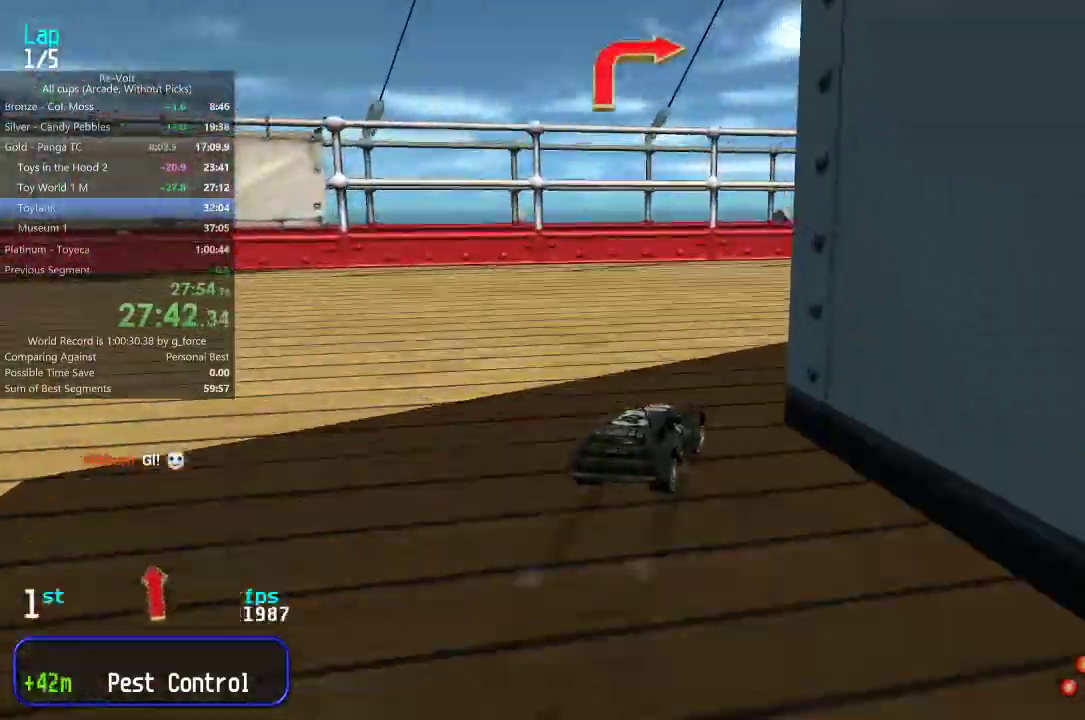
{"keys": ["right", "up"], "events": [[83, "up", "down"]]}
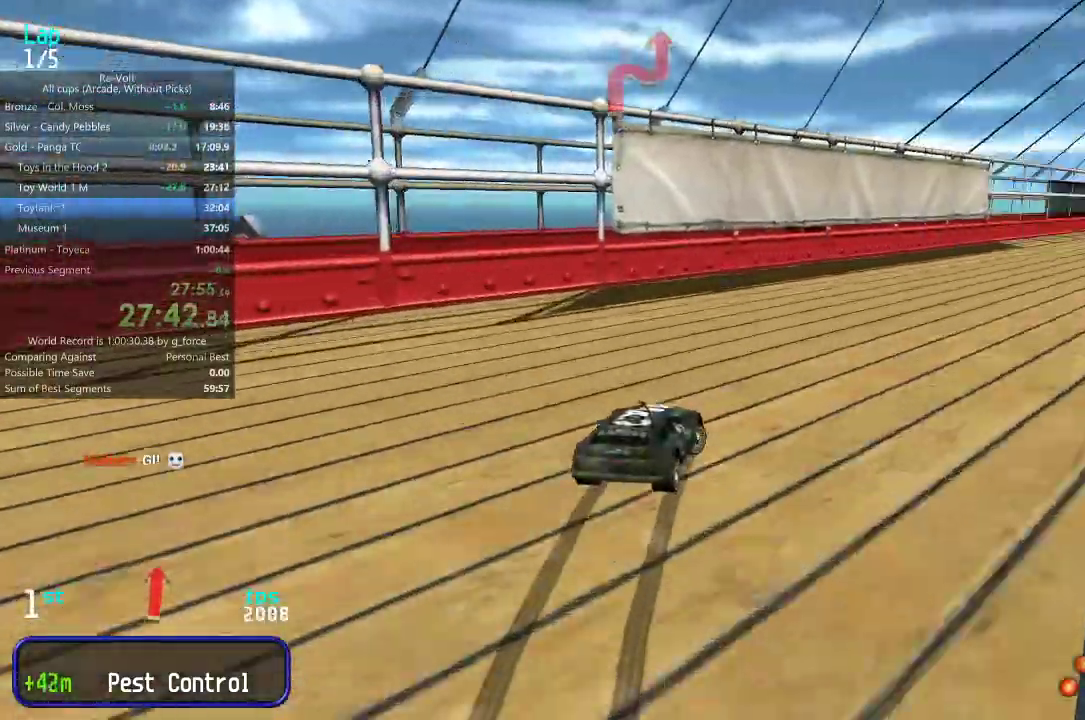
{"keys": ["right", "up"], "events": [[117, "right", "up"], [183, "right", "down"], [350, "right", "up"], [383, "right", "down"]]}
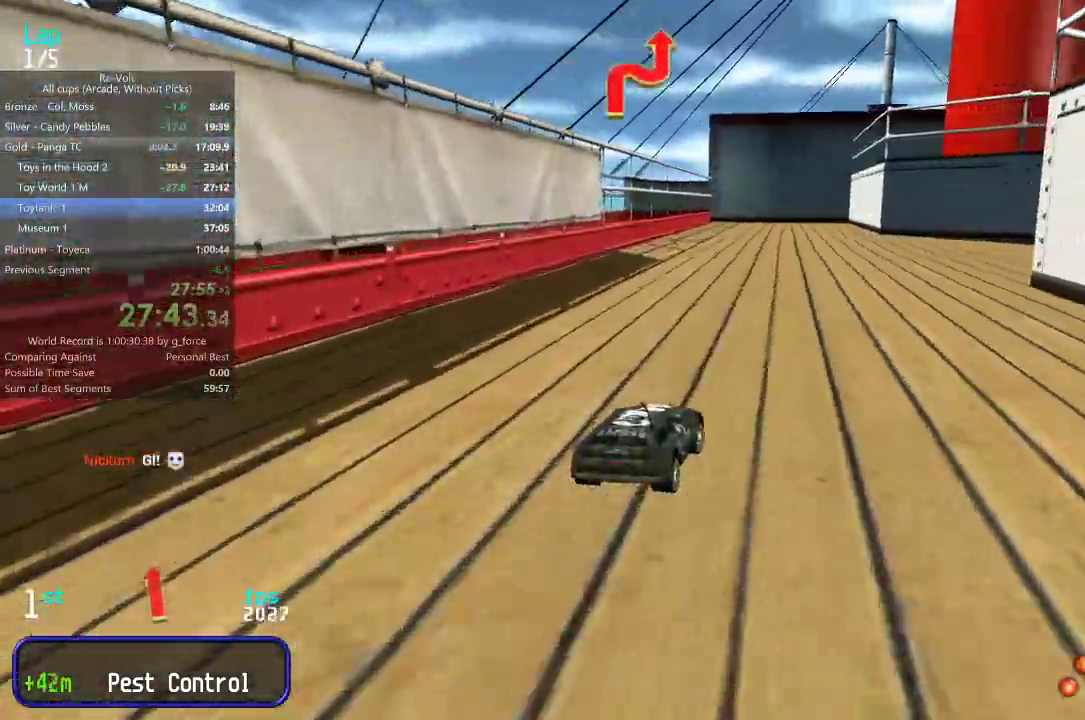
{"keys": ["up"], "events": [[117, "right", "up"], [150, "right", "down"], [317, "right", "up"], [350, "right", "down"], [483, "right", "up"]]}
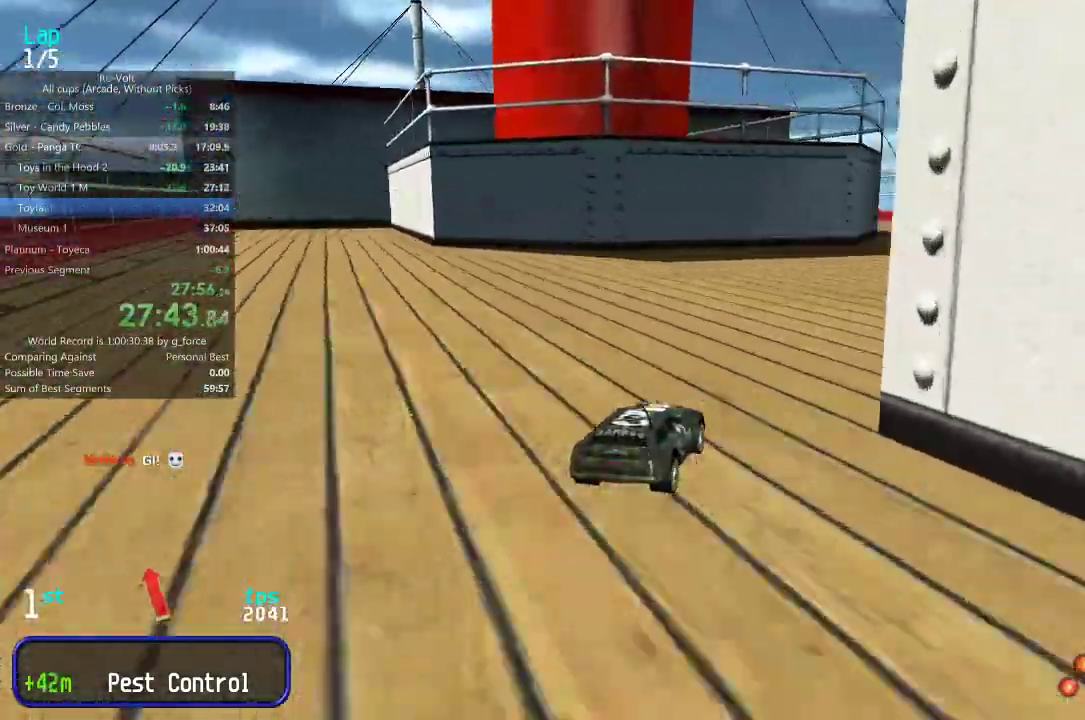
{"keys": ["up"], "events": [[50, "right", "down"], [167, "right", "up"], [233, "right", "down"], [300, "right", "up"]]}
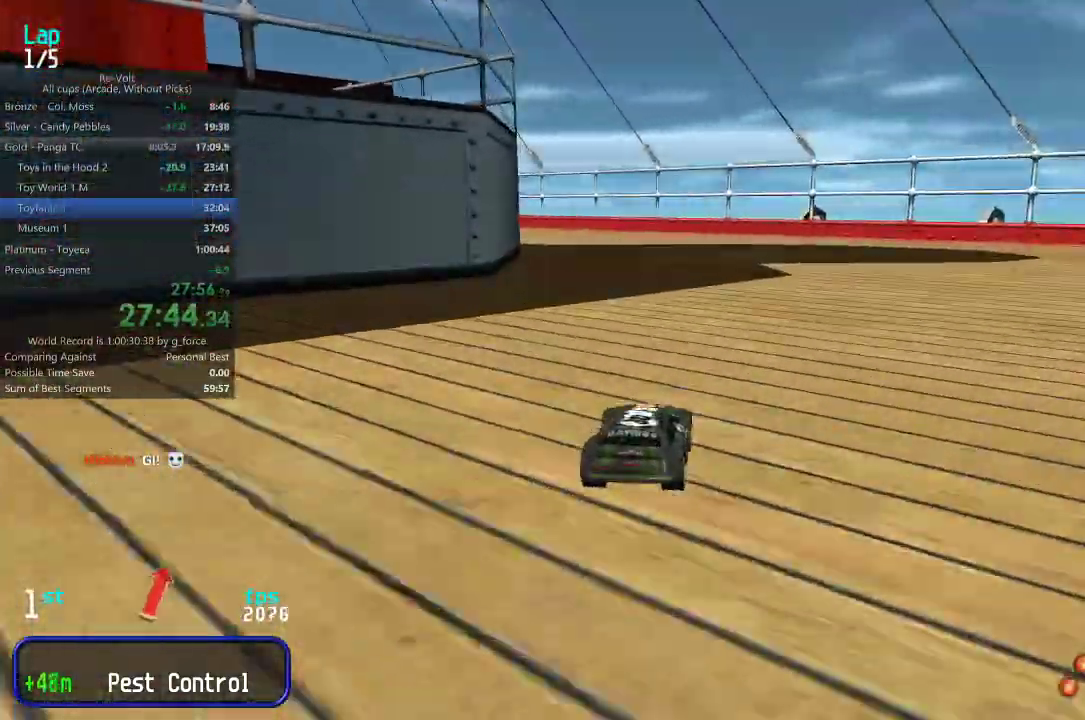
{"keys": ["up"], "events": []}
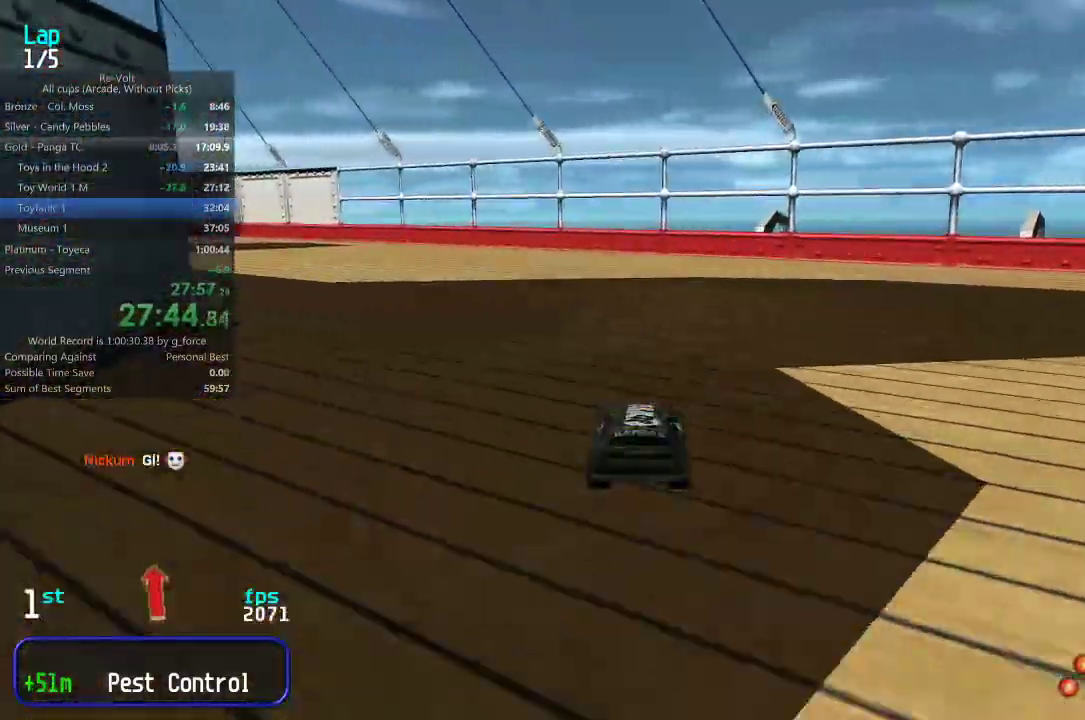
{"keys": ["left", "up"], "events": [[133, "left", "down"], [200, "left", "up"], [433, "left", "down"]]}
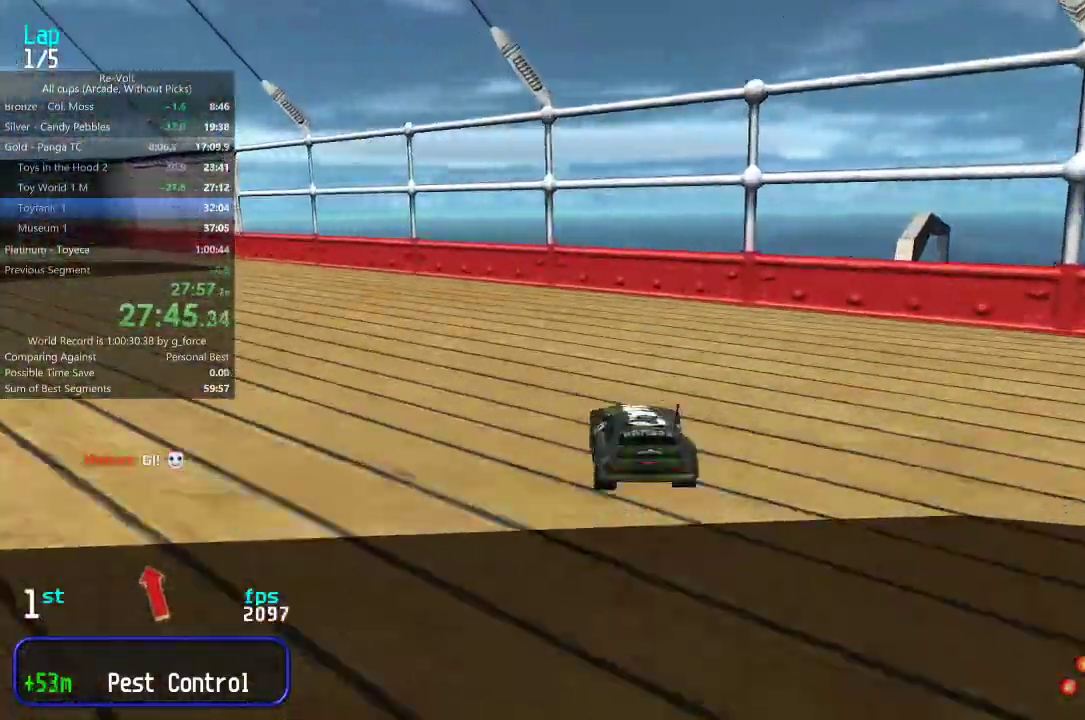
{"keys": ["up"], "events": [[150, "up", "up"], [283, "up", "down"], [417, "left", "up"]]}
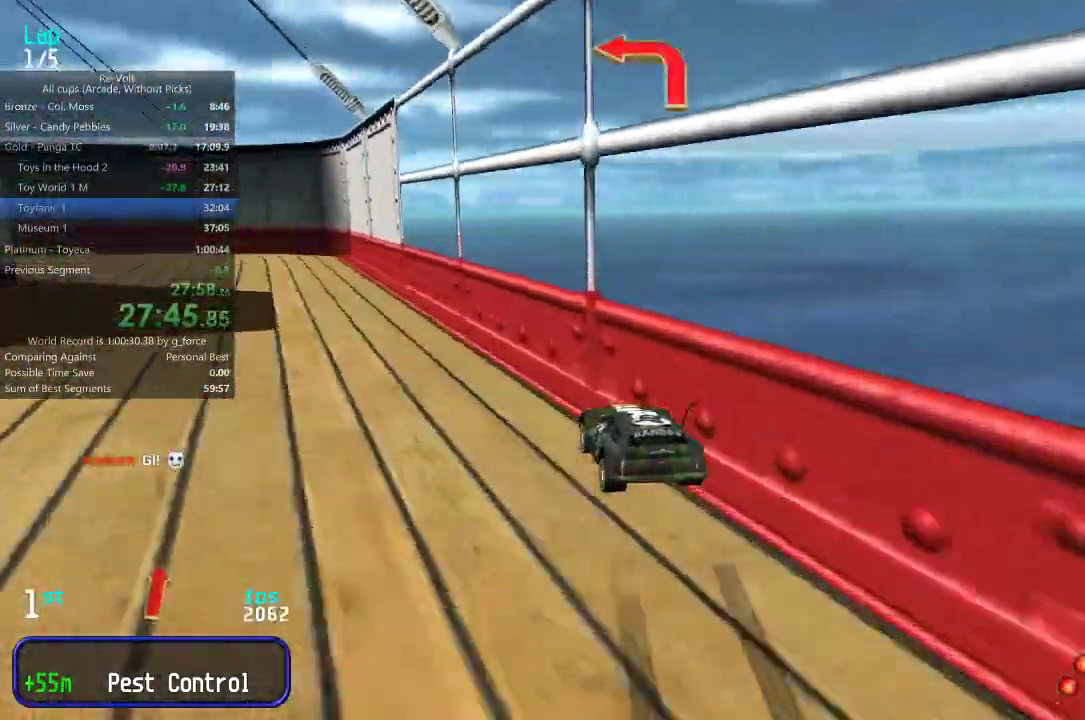
{"keys": ["left", "up"], "events": [[83, "left", "down"]]}
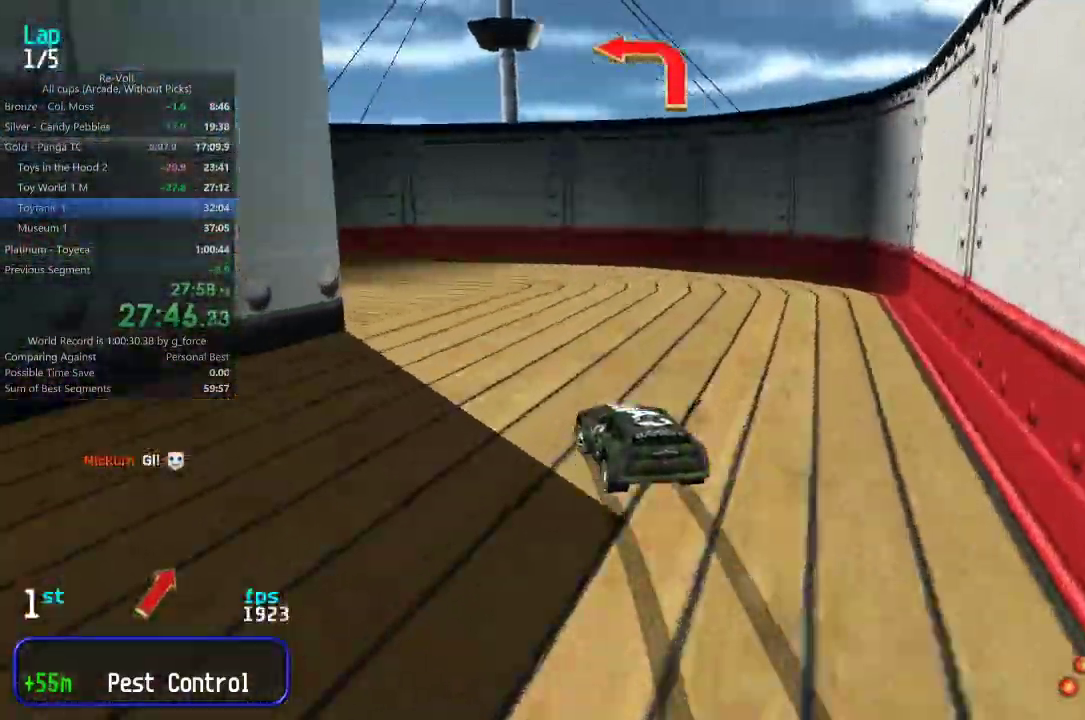
{"keys": ["left", "up"], "events": [[350, "up", "up"], [467, "up", "down"]]}
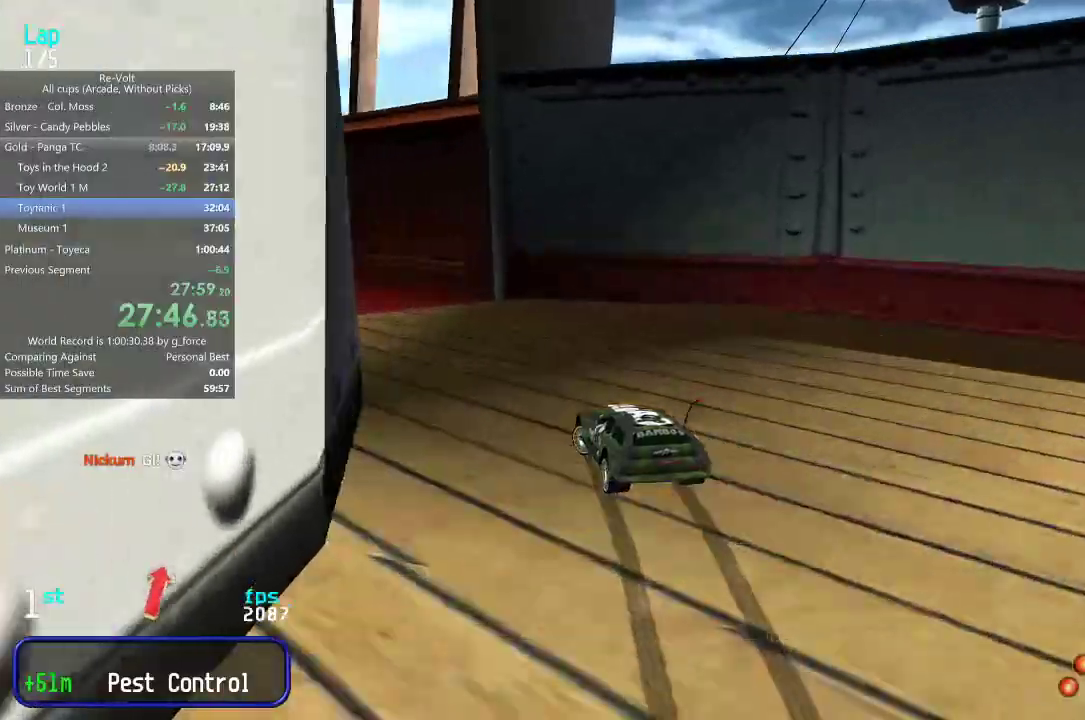
{"keys": ["up"], "events": [[500, "left", "up"]]}